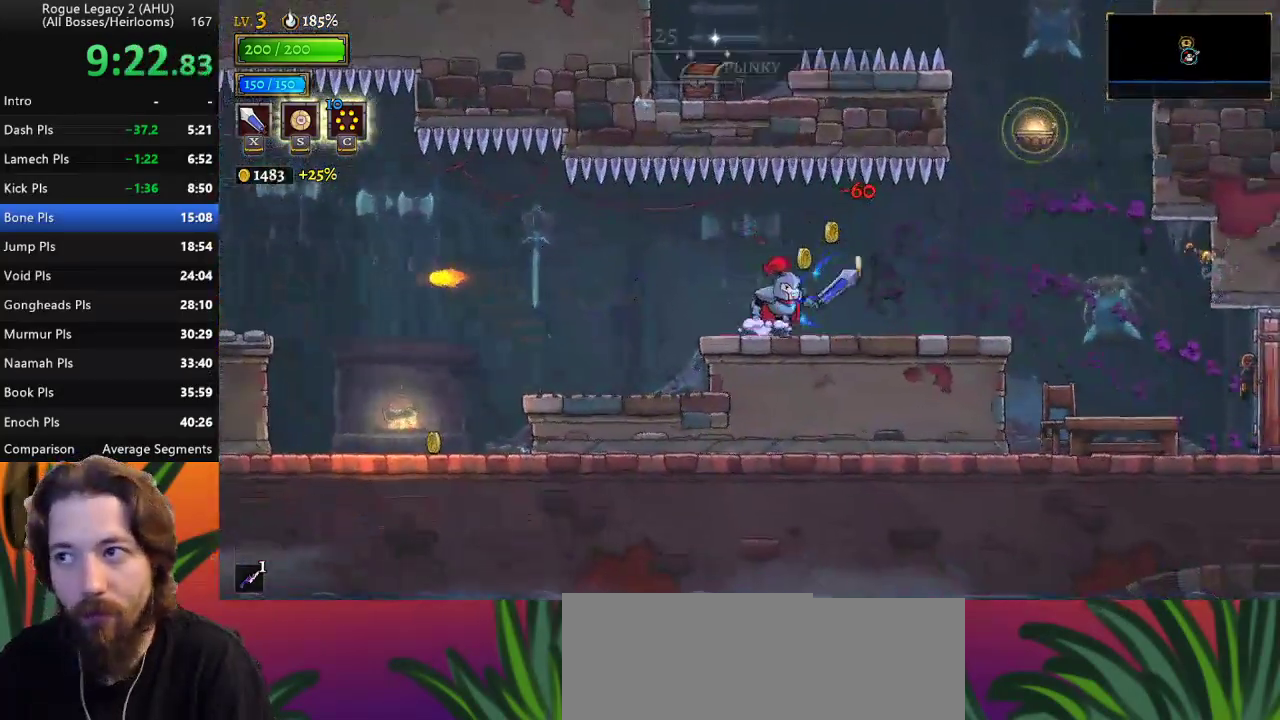
Gameplay with keyboard; each line is a JSON object with the keys held at the frame after it. "events" lists presses ("down") and releases ("up") of "a", "c", "d", "down", "left", "right", "s", "up", "x" and "z" between this image and that frame as [ms after this image, input, new state], when the widget could be followed in between. No other keys are recorded. Mouse input is not recorded. Not read: other_keys.
{"keys": ["right"], "events": [[33, "d", "down"], [283, "d", "up"]]}
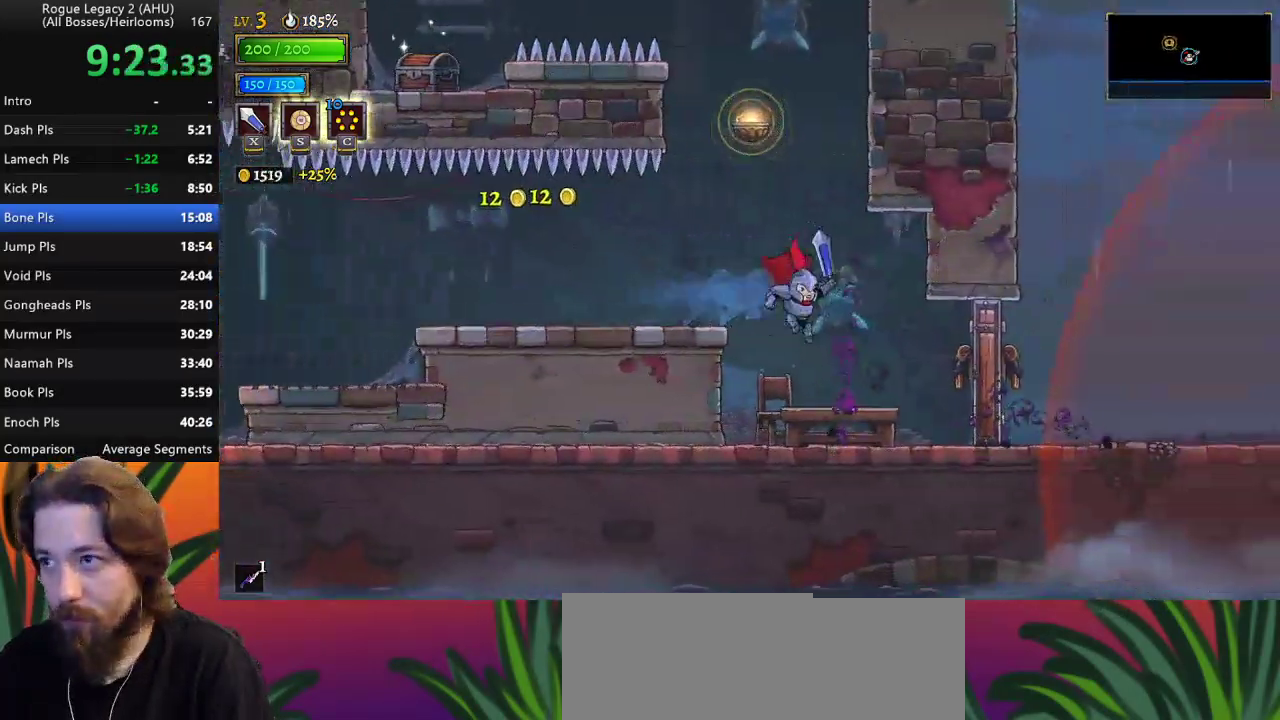
{"keys": ["right"], "events": [[100, "x", "down"], [200, "x", "up"], [283, "d", "down"], [383, "d", "up"]]}
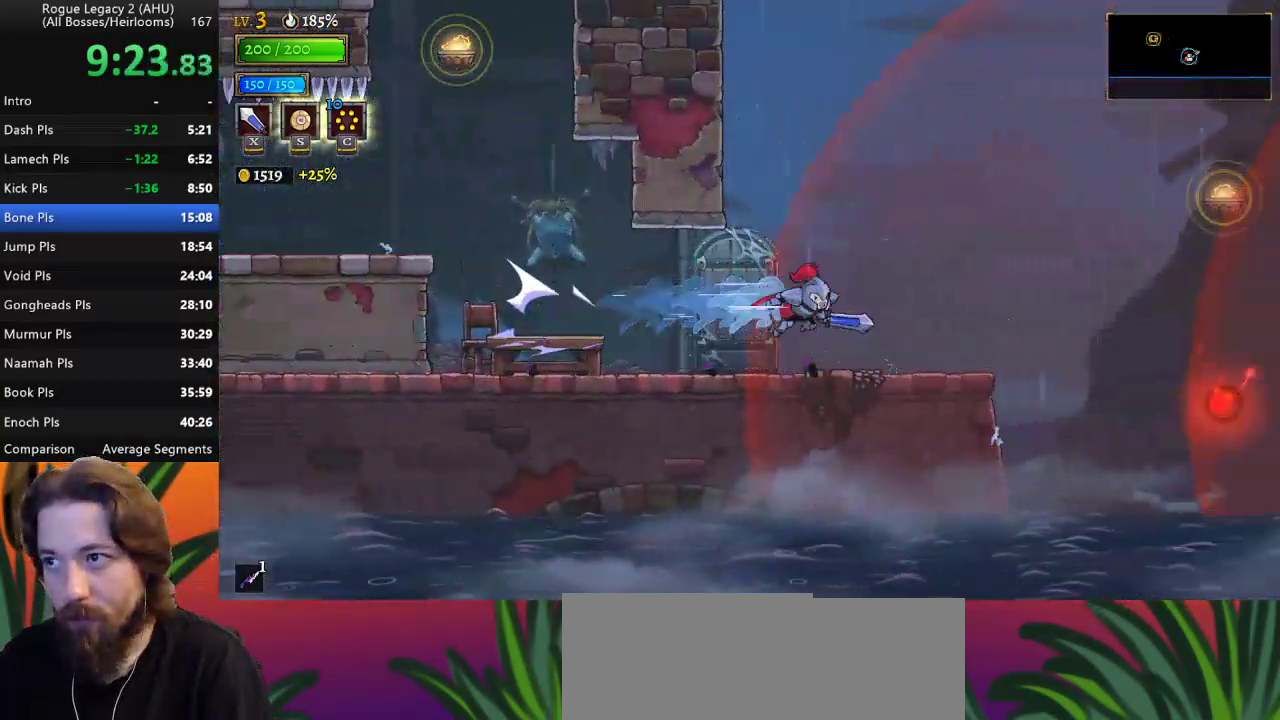
{"keys": ["right", "z"], "events": [[400, "z", "down"]]}
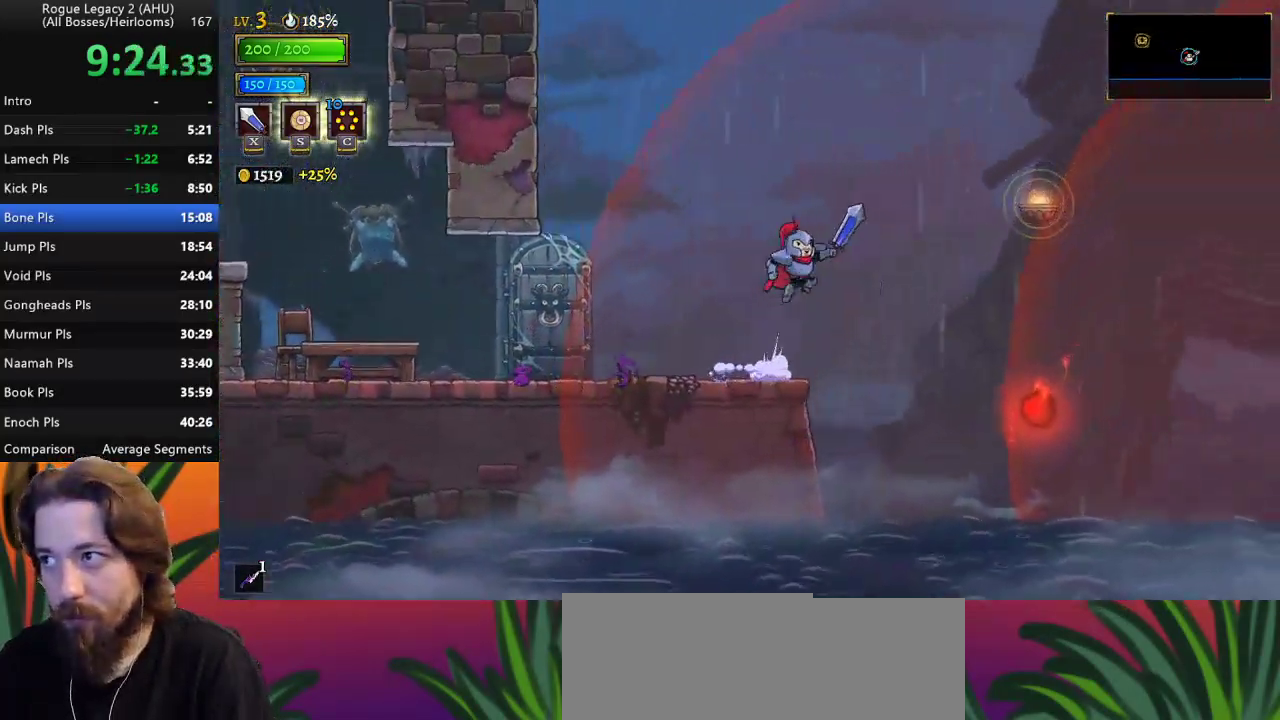
{"keys": ["down", "right"], "events": [[150, "d", "down"], [200, "z", "up"], [317, "d", "up"], [417, "down", "down"]]}
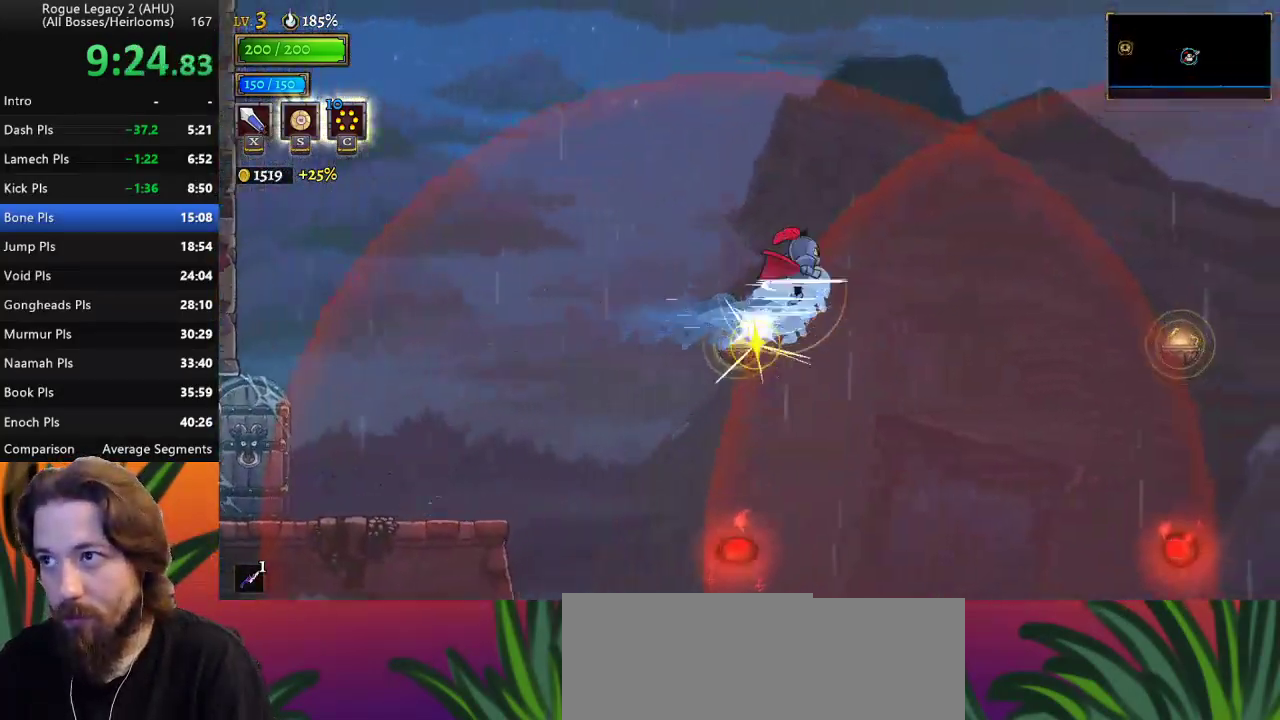
{"keys": ["right"], "events": [[17, "down", "up"], [117, "d", "down"], [250, "d", "up"]]}
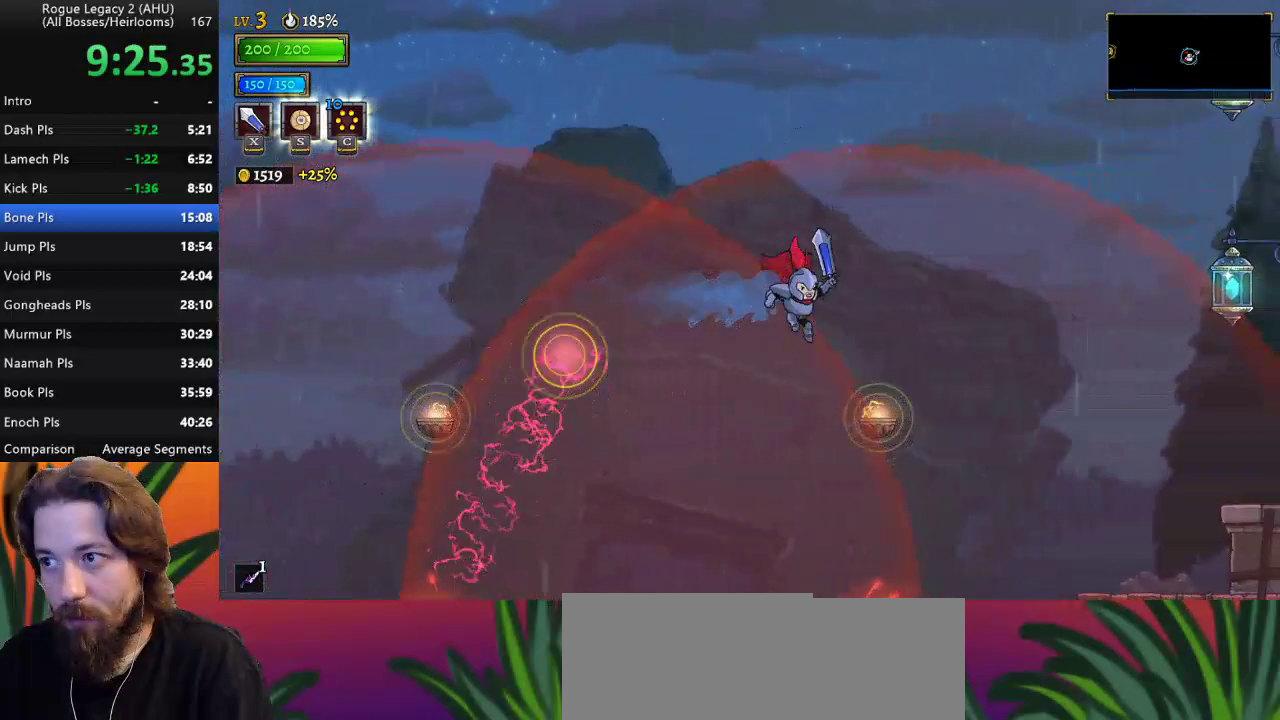
{"keys": ["right"], "events": [[167, "down", "down"], [367, "down", "up"]]}
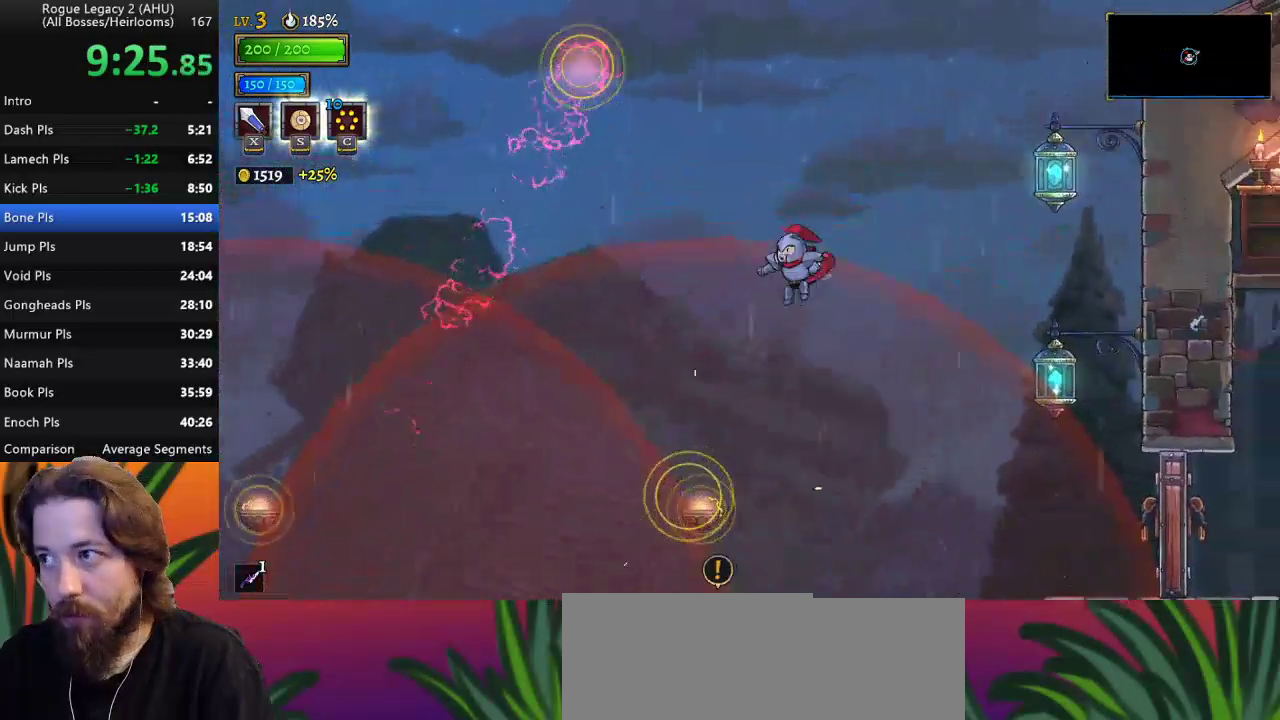
{"keys": ["right"], "events": [[83, "d", "down"], [233, "d", "up"]]}
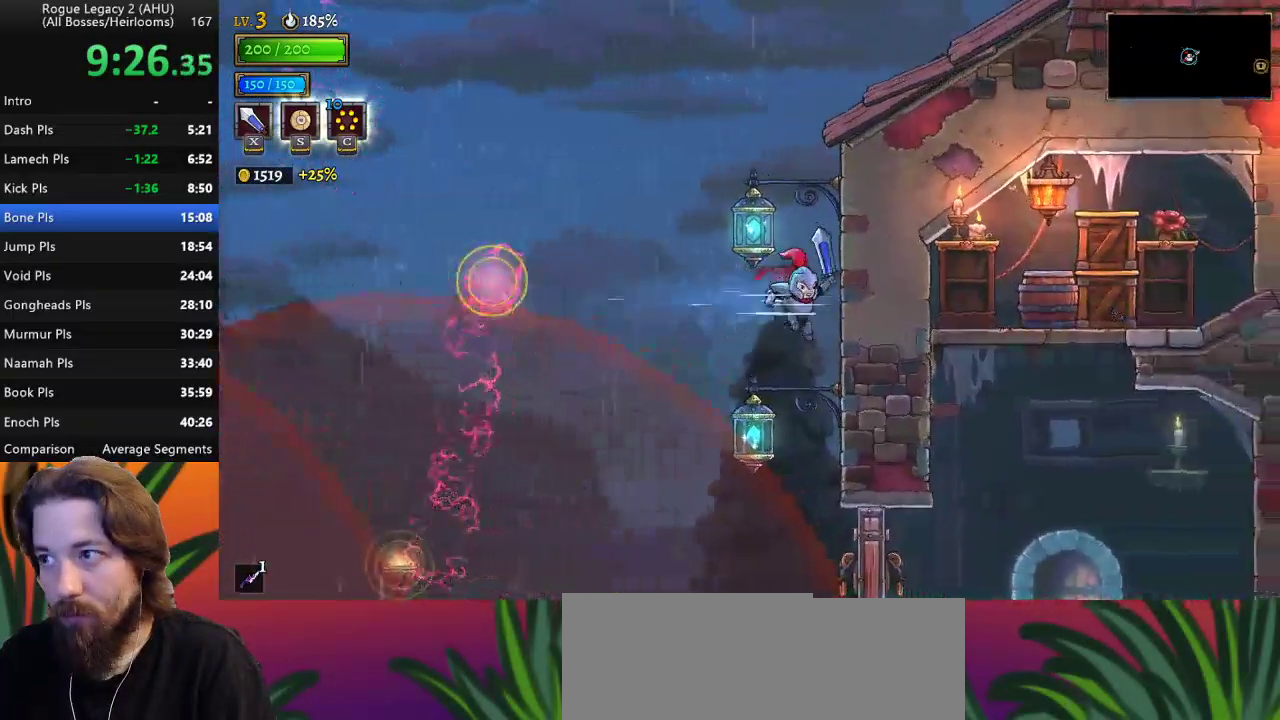
{"keys": [], "events": [[150, "right", "up"], [200, "left", "down"], [250, "down", "down"], [400, "left", "up"], [433, "down", "up"]]}
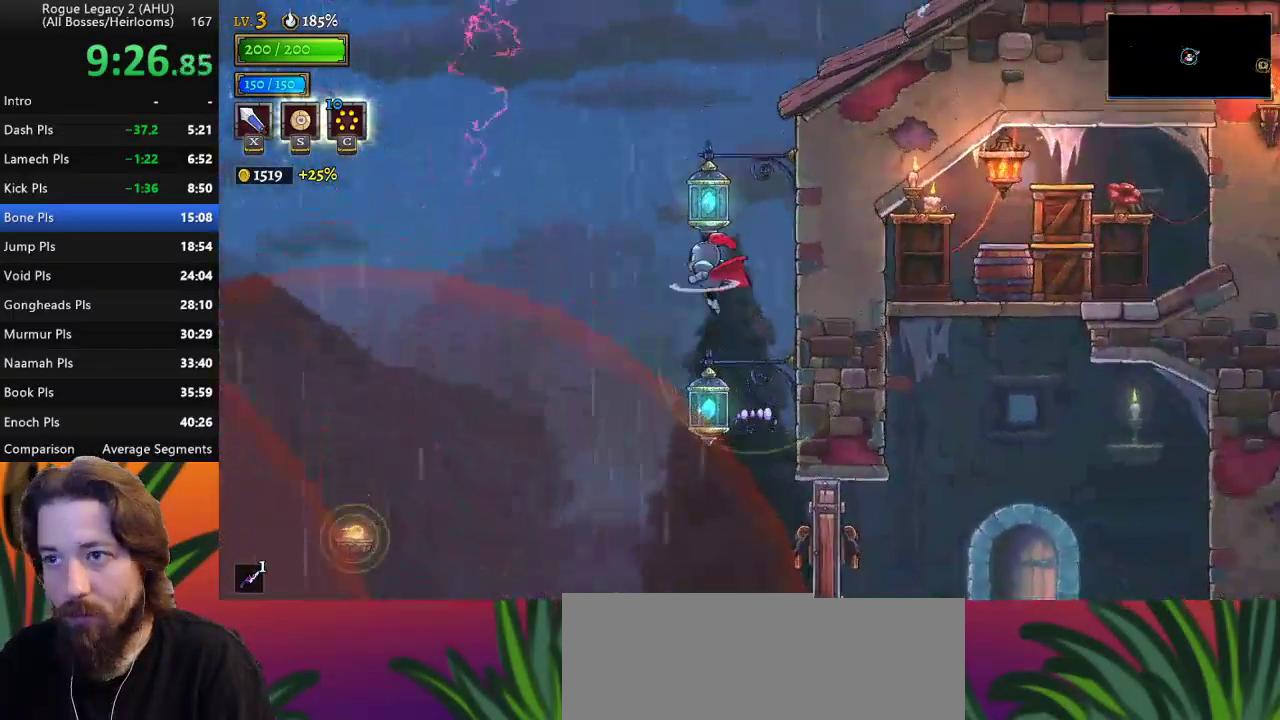
{"keys": [], "events": [[217, "down", "down"], [367, "down", "up"]]}
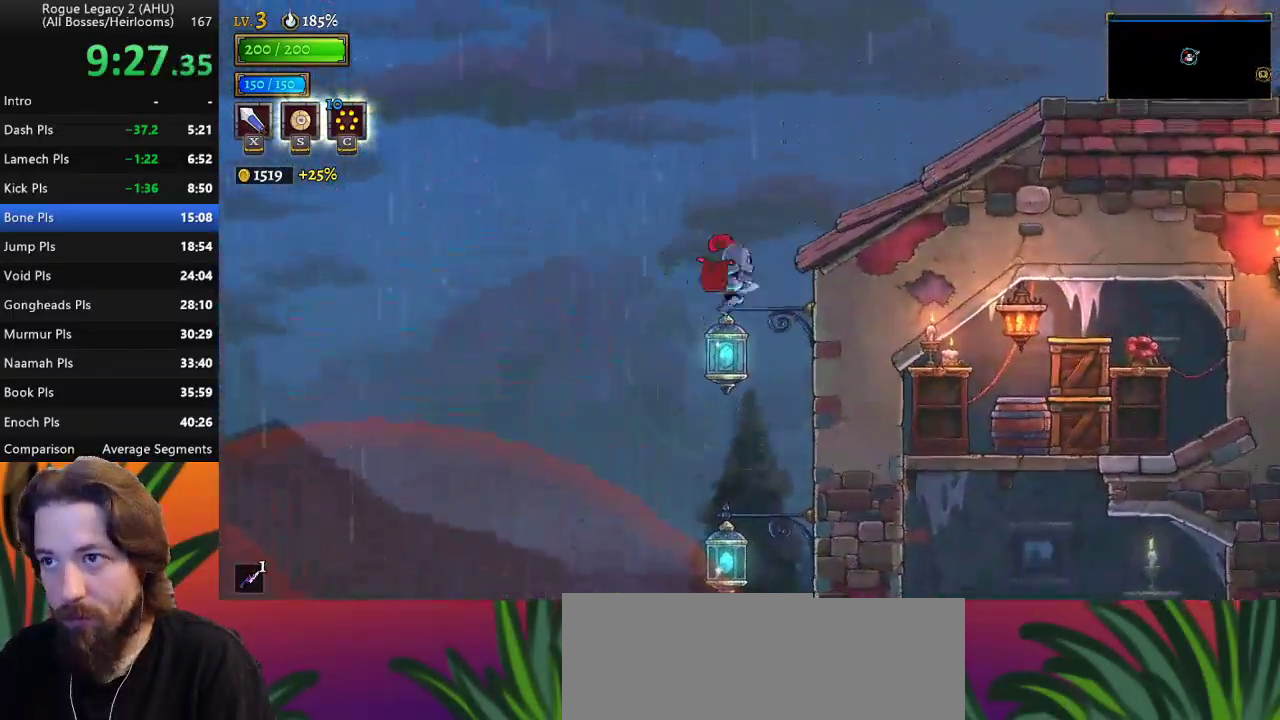
{"keys": ["d", "right"], "events": [[200, "down", "down"], [200, "right", "down"], [317, "down", "up"], [417, "d", "down"]]}
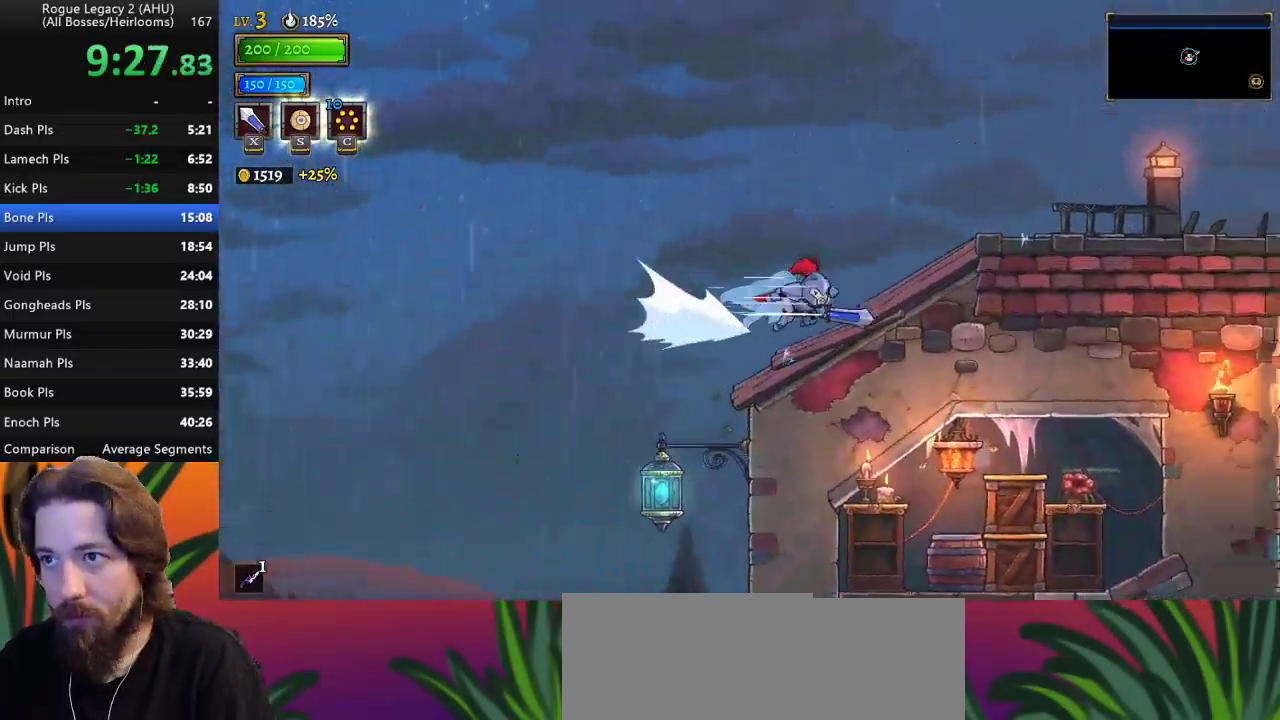
{"keys": ["right"], "events": [[167, "d", "up"], [283, "d", "down"], [500, "d", "up"]]}
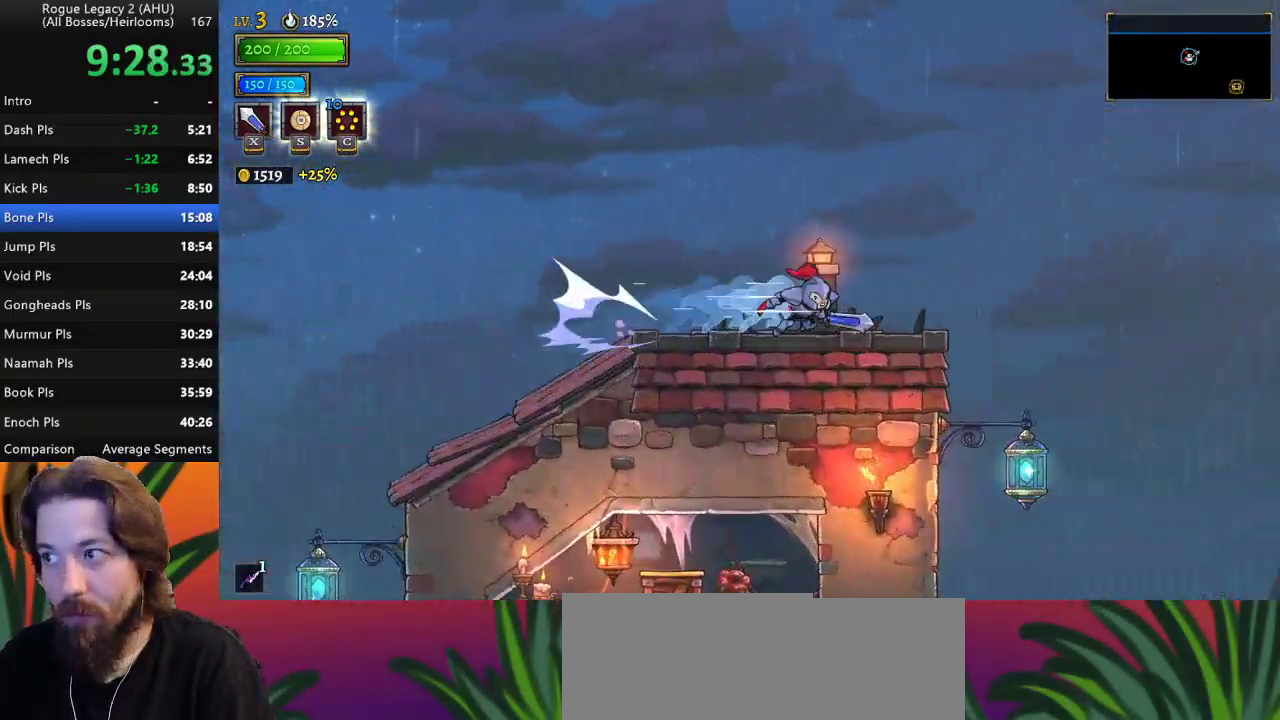
{"keys": ["right"], "events": []}
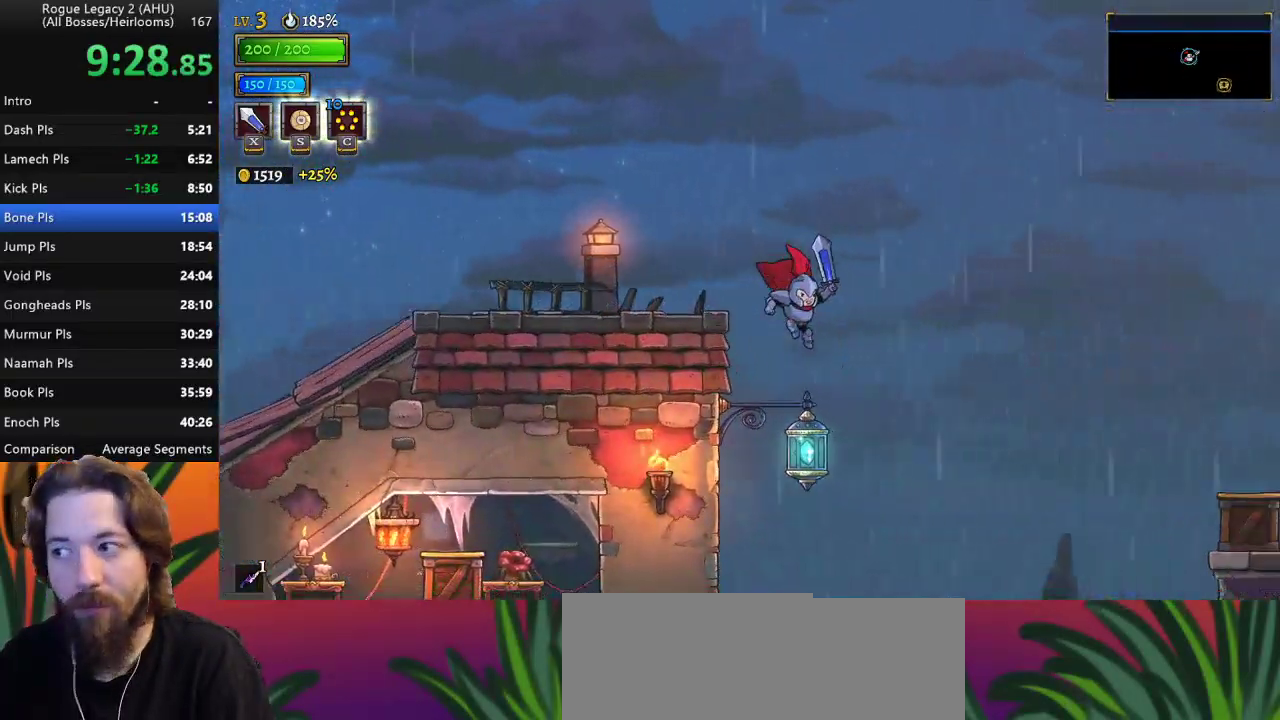
{"keys": ["d", "right"], "events": [[100, "down", "down"], [233, "down", "up"], [467, "d", "down"]]}
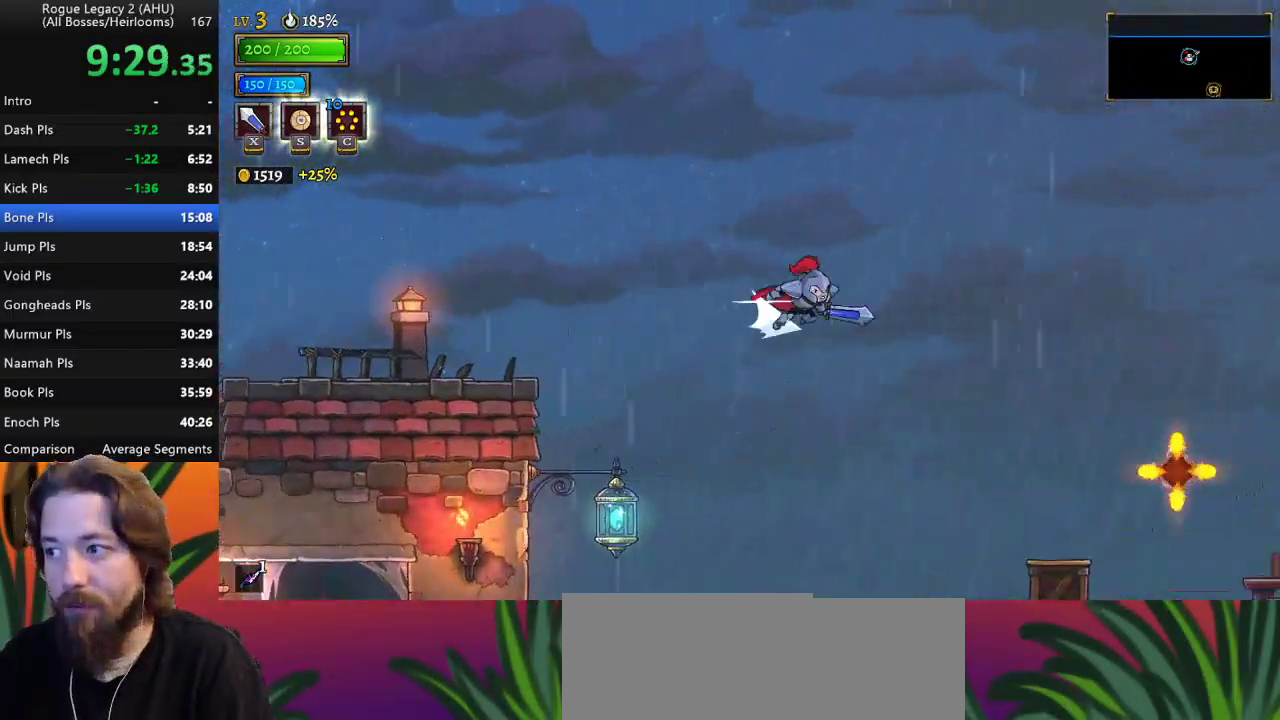
{"keys": ["right"], "events": [[150, "d", "up"], [350, "right", "up"], [433, "right", "down"]]}
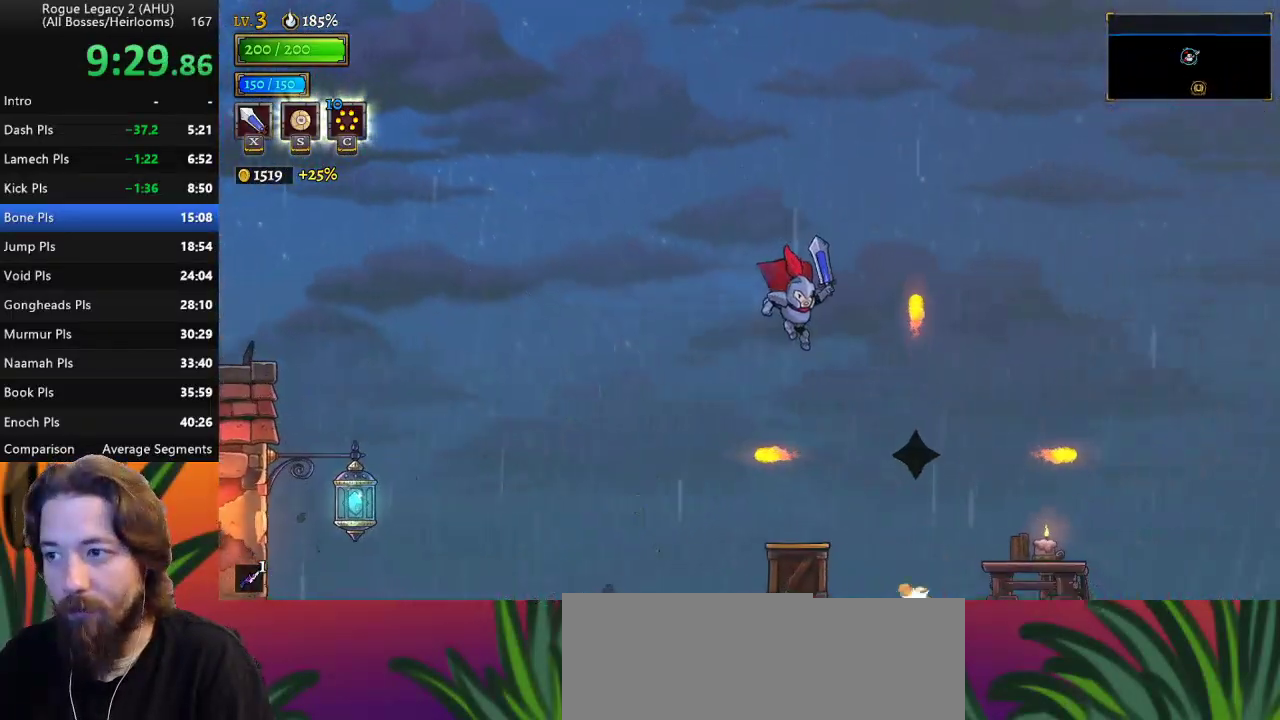
{"keys": ["right"], "events": [[67, "right", "up"], [117, "x", "down"], [183, "right", "down"], [217, "x", "up"], [350, "right", "up"], [417, "right", "down"]]}
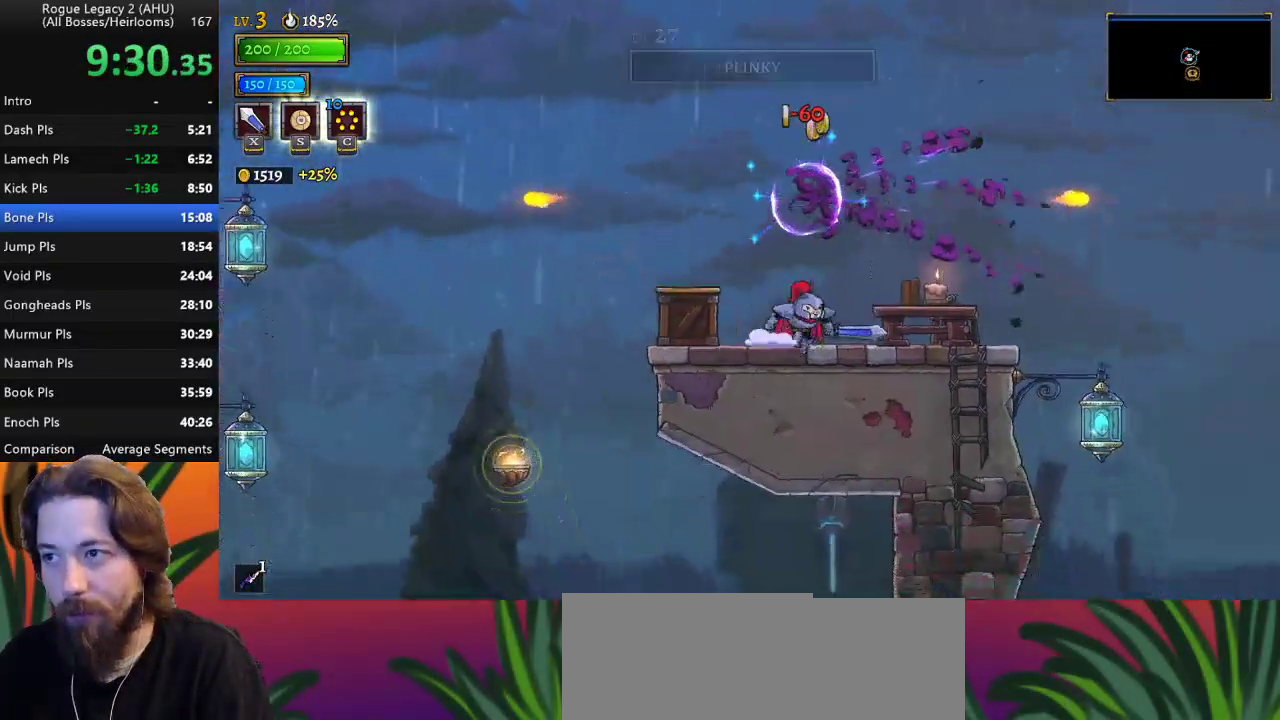
{"keys": ["right"], "events": []}
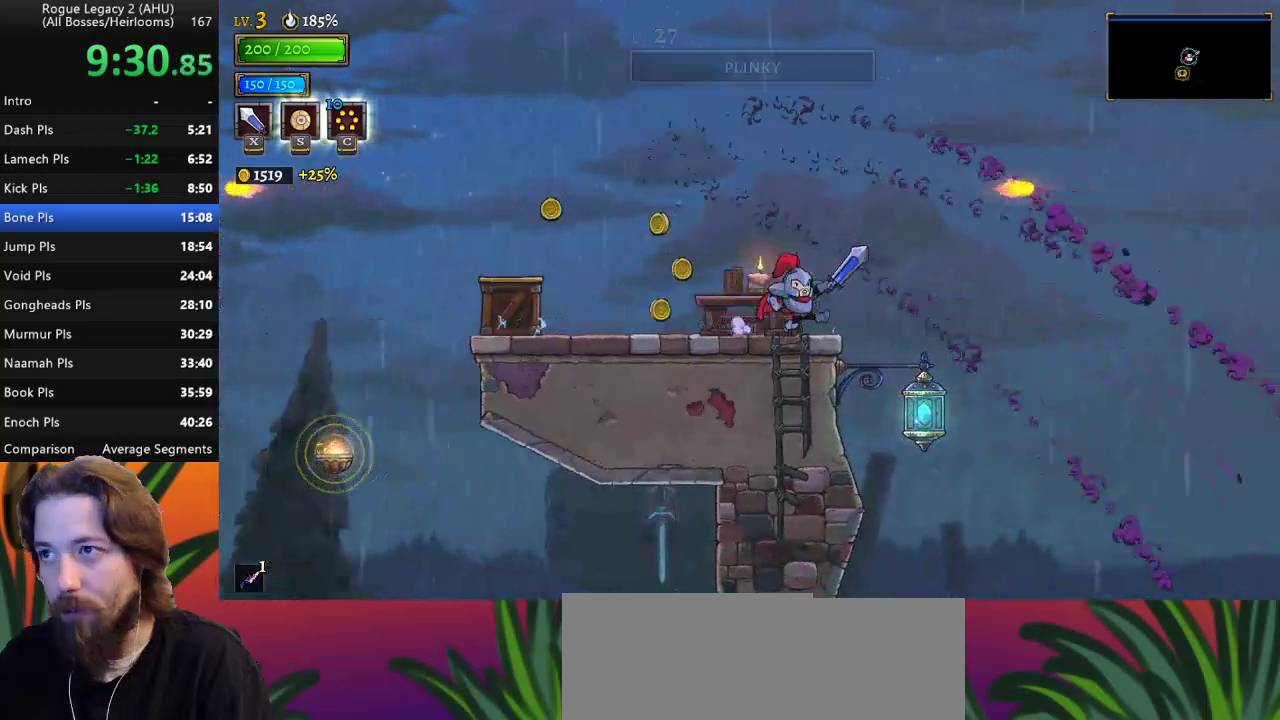
{"keys": ["right"], "events": [[17, "z", "down"], [483, "z", "up"]]}
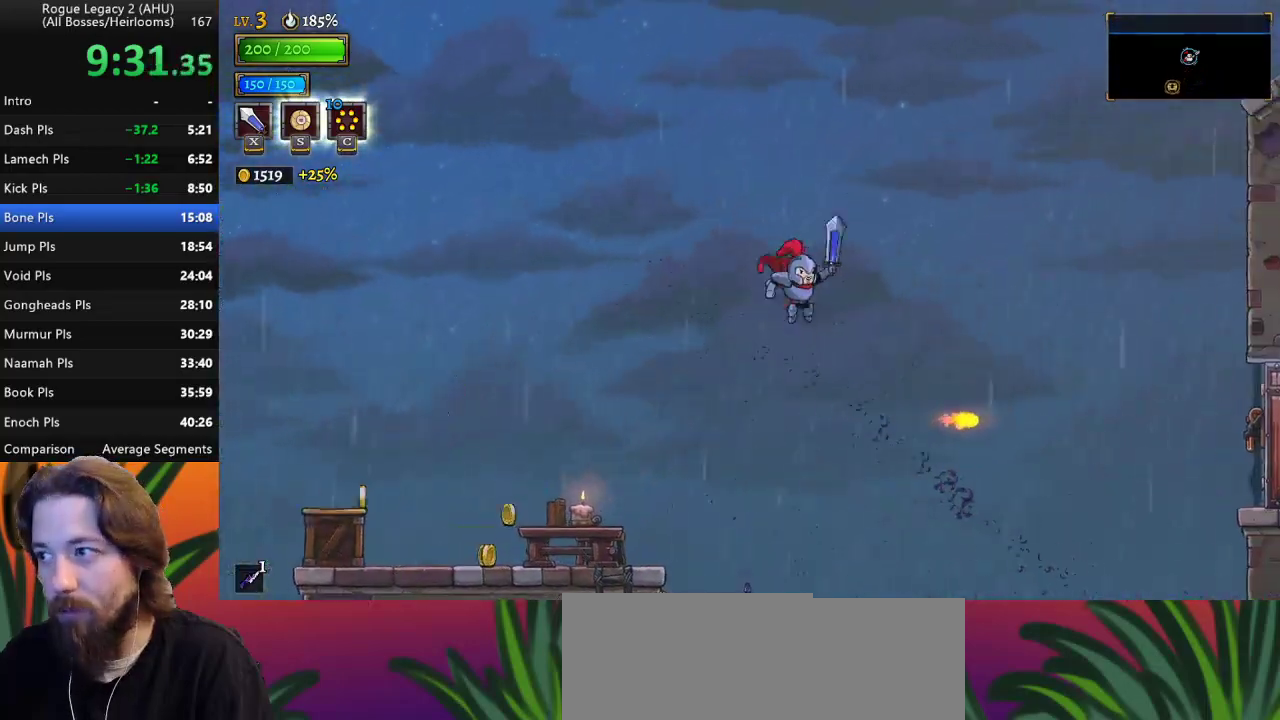
{"keys": ["right"], "events": []}
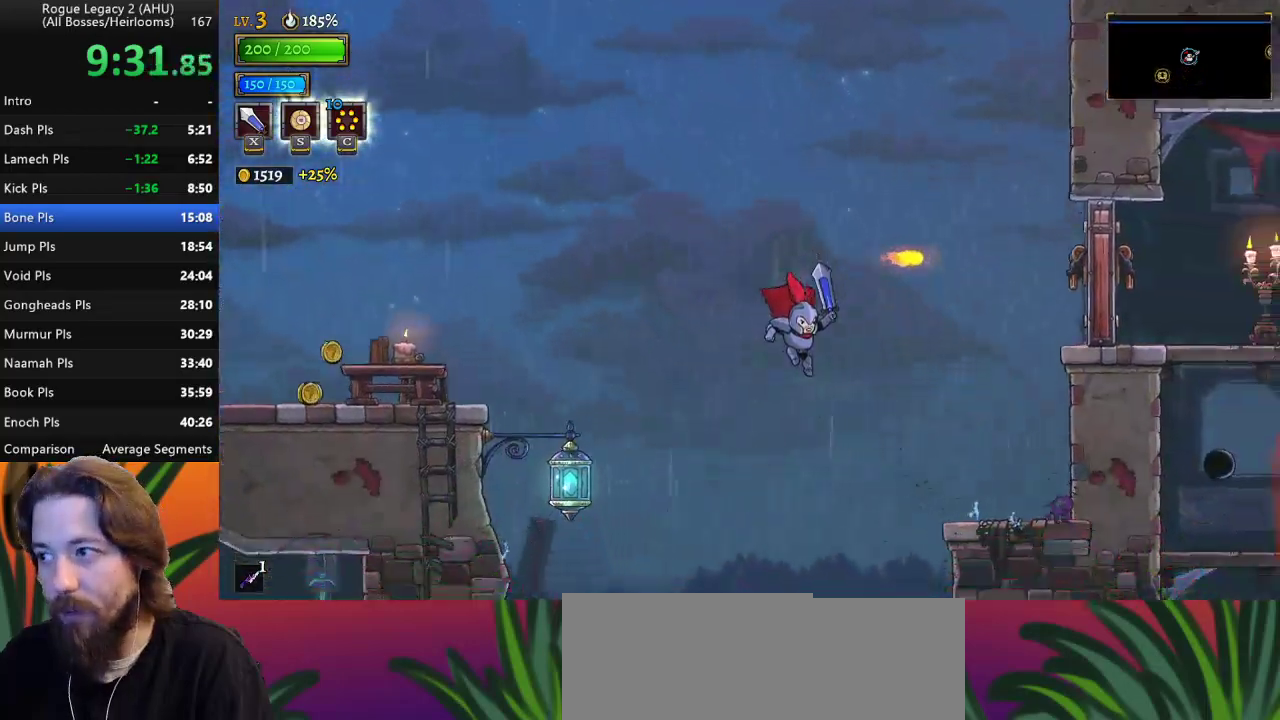
{"keys": [], "events": [[33, "d", "down"], [133, "x", "down"], [267, "d", "up"], [317, "x", "up"], [417, "right", "up"]]}
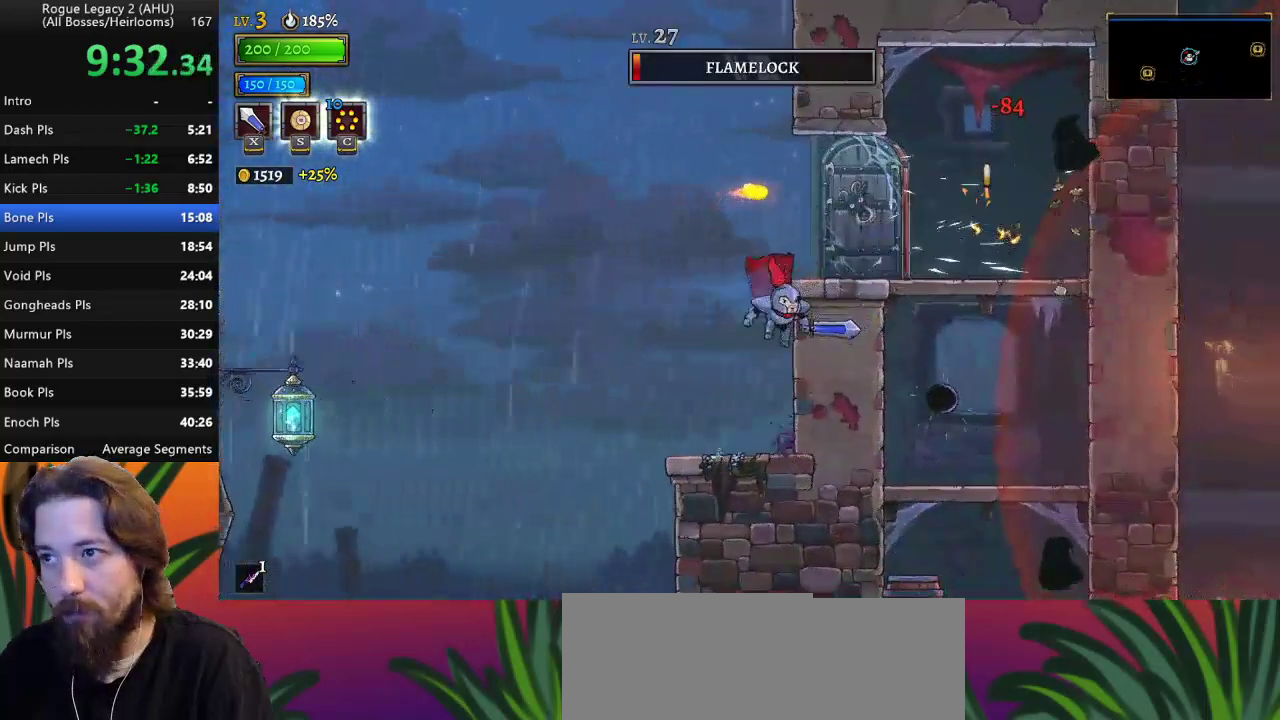
{"keys": ["z"], "events": [[117, "left", "down"], [283, "left", "up"], [433, "z", "down"]]}
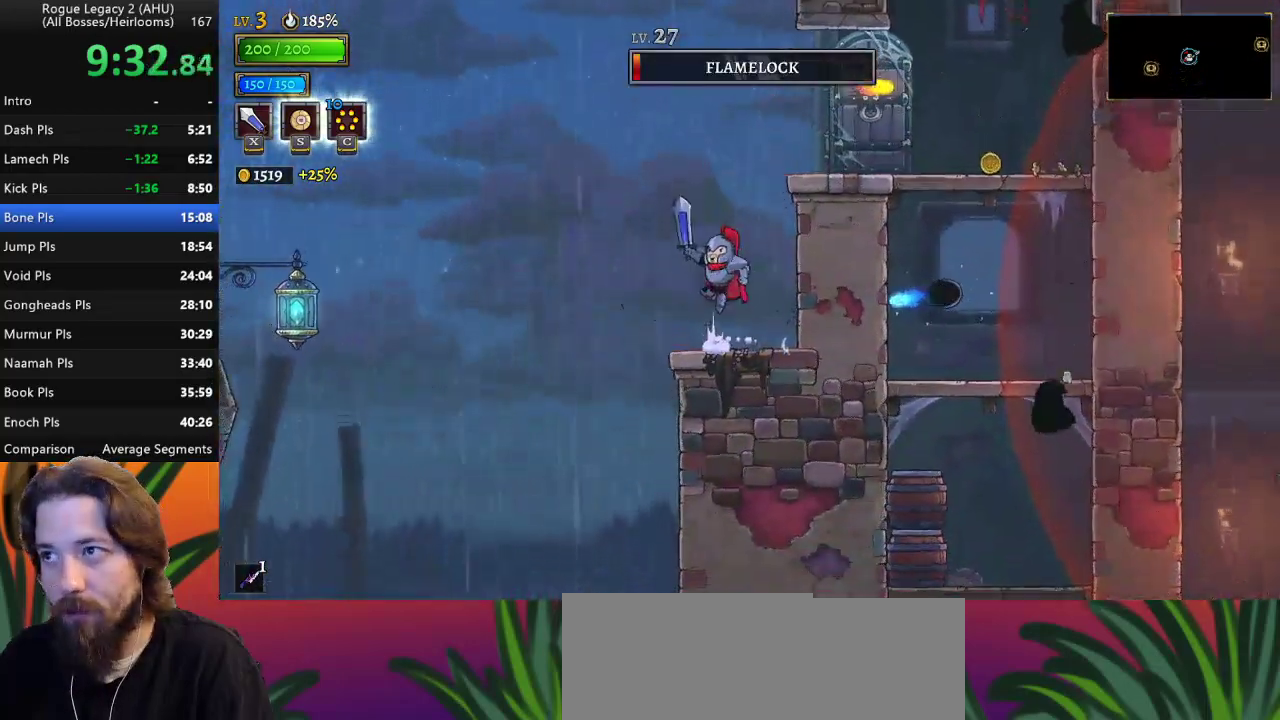
{"keys": ["right"], "events": [[217, "right", "down"], [367, "z", "up"]]}
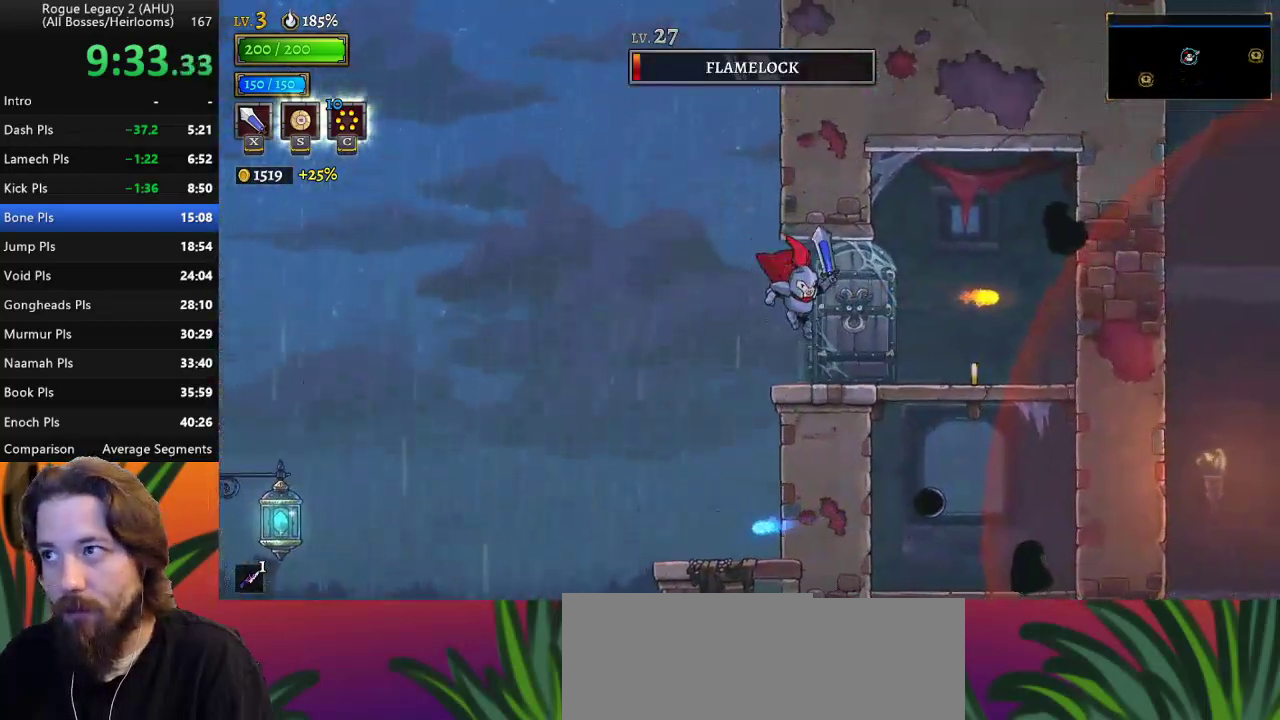
{"keys": ["right"], "events": [[317, "x", "down"], [317, "z", "down"], [417, "x", "up"], [467, "z", "up"]]}
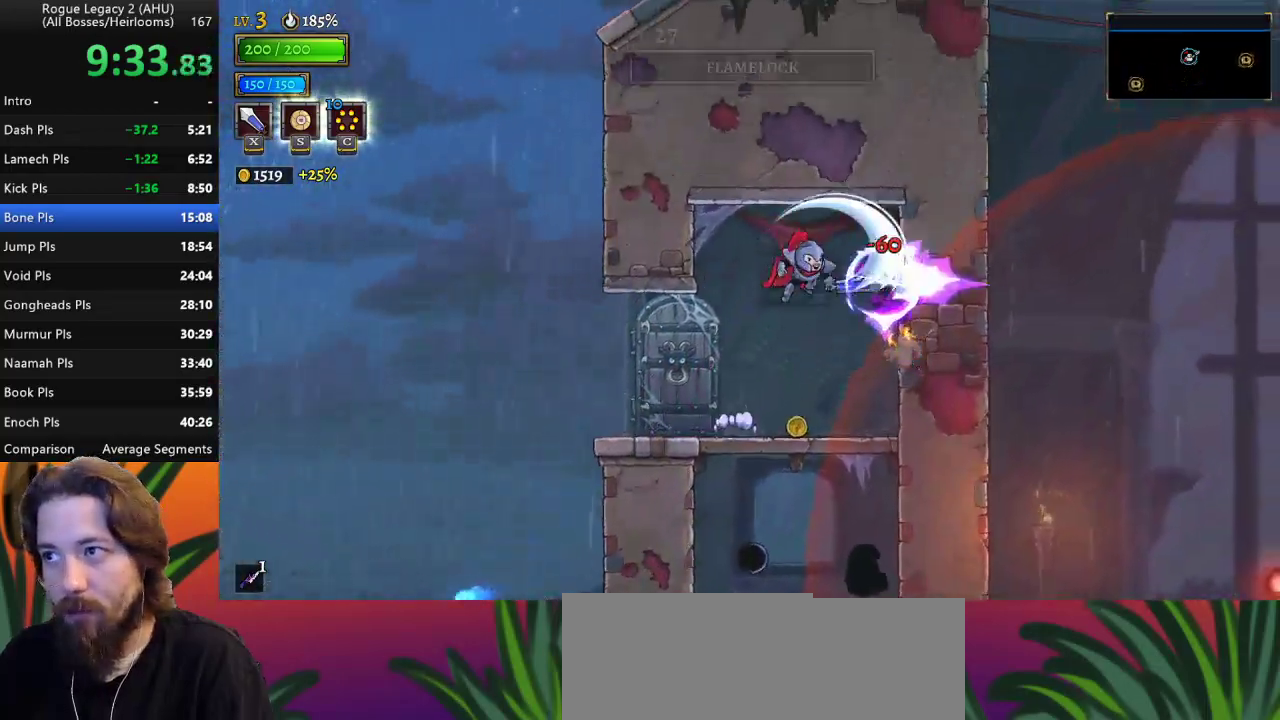
{"keys": [], "events": [[17, "right", "up"]]}
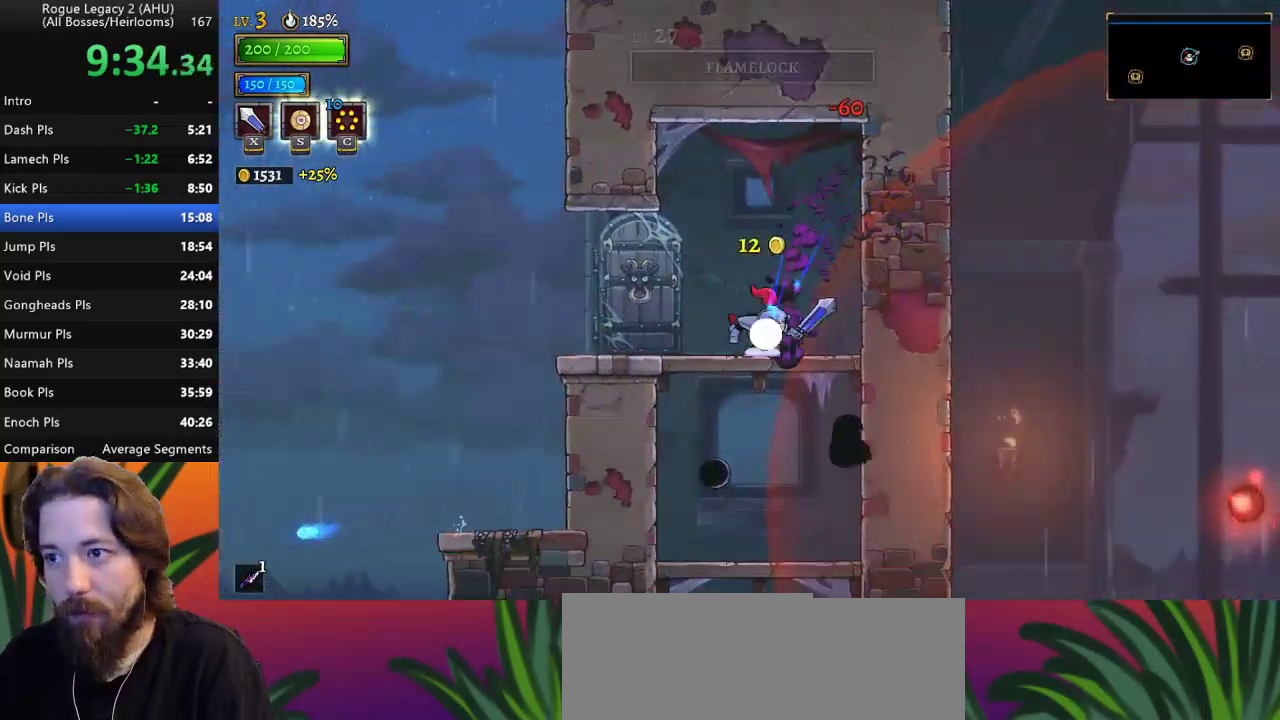
{"keys": ["down"], "events": [[83, "down", "down"]]}
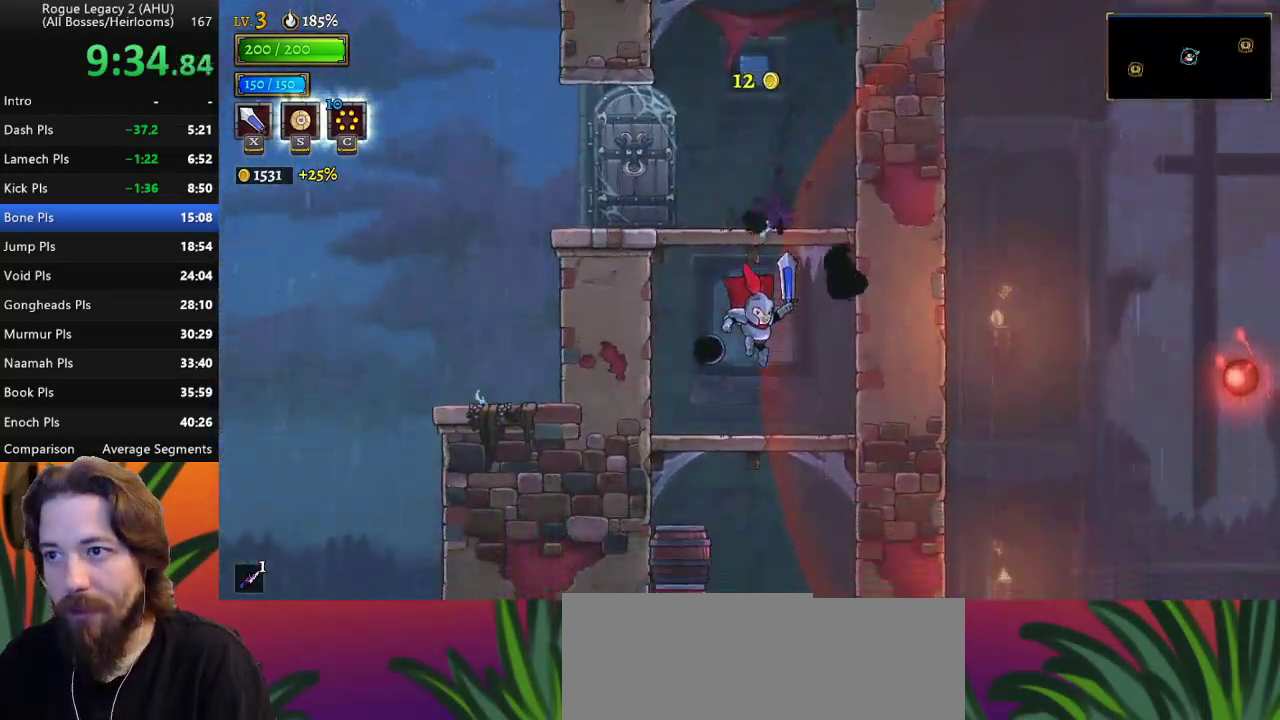
{"keys": ["down"], "events": []}
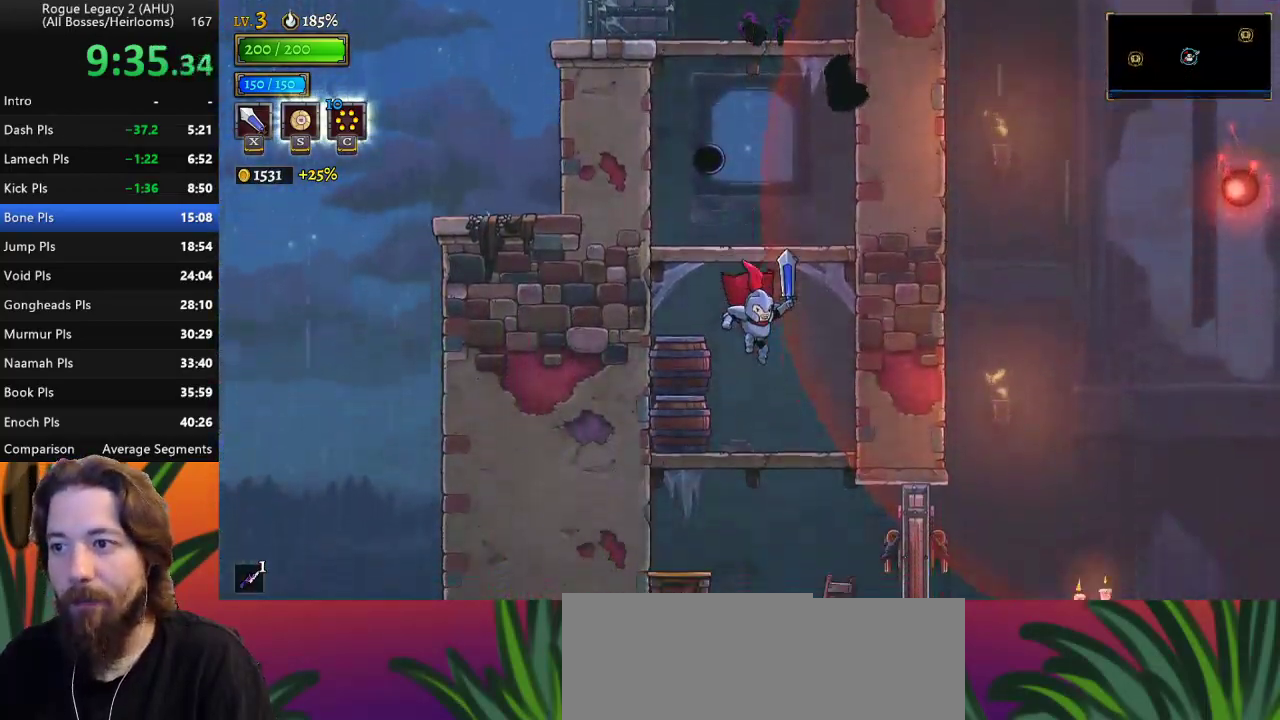
{"keys": ["right"], "events": [[267, "right", "down"], [350, "x", "down"], [450, "down", "up"], [500, "x", "up"]]}
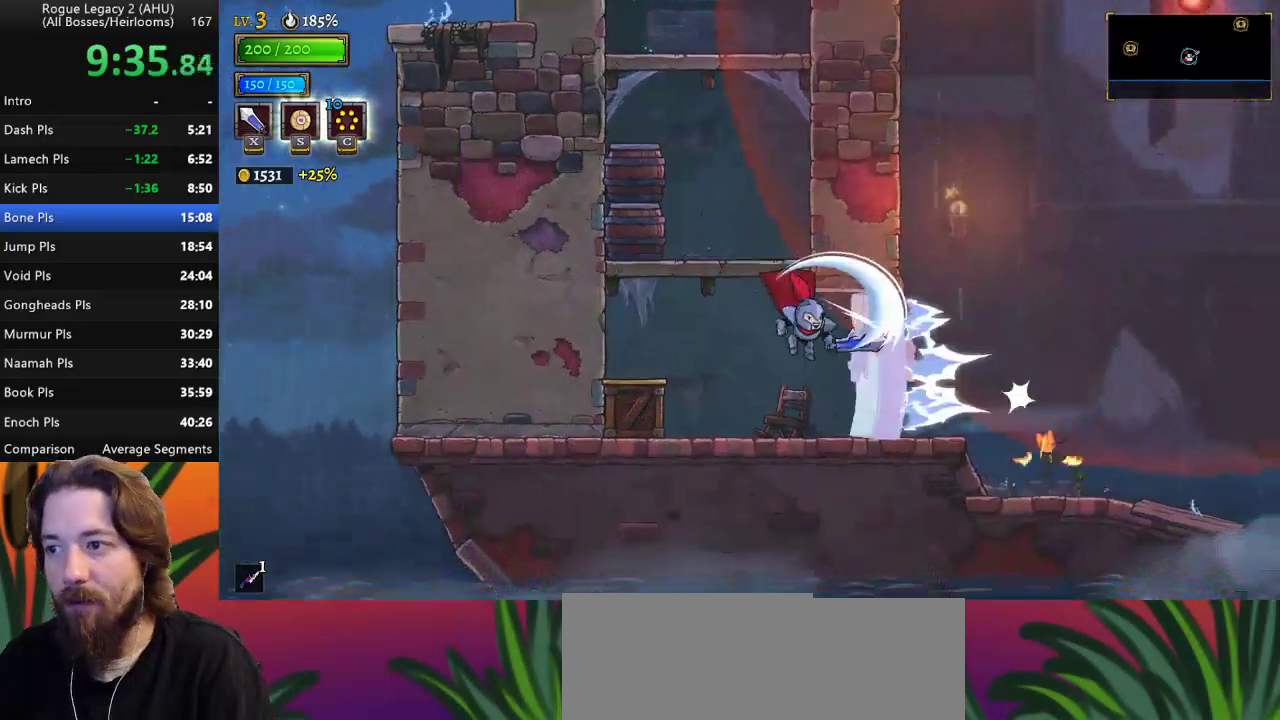
{"keys": ["right"], "events": [[33, "d", "down"], [250, "d", "up"]]}
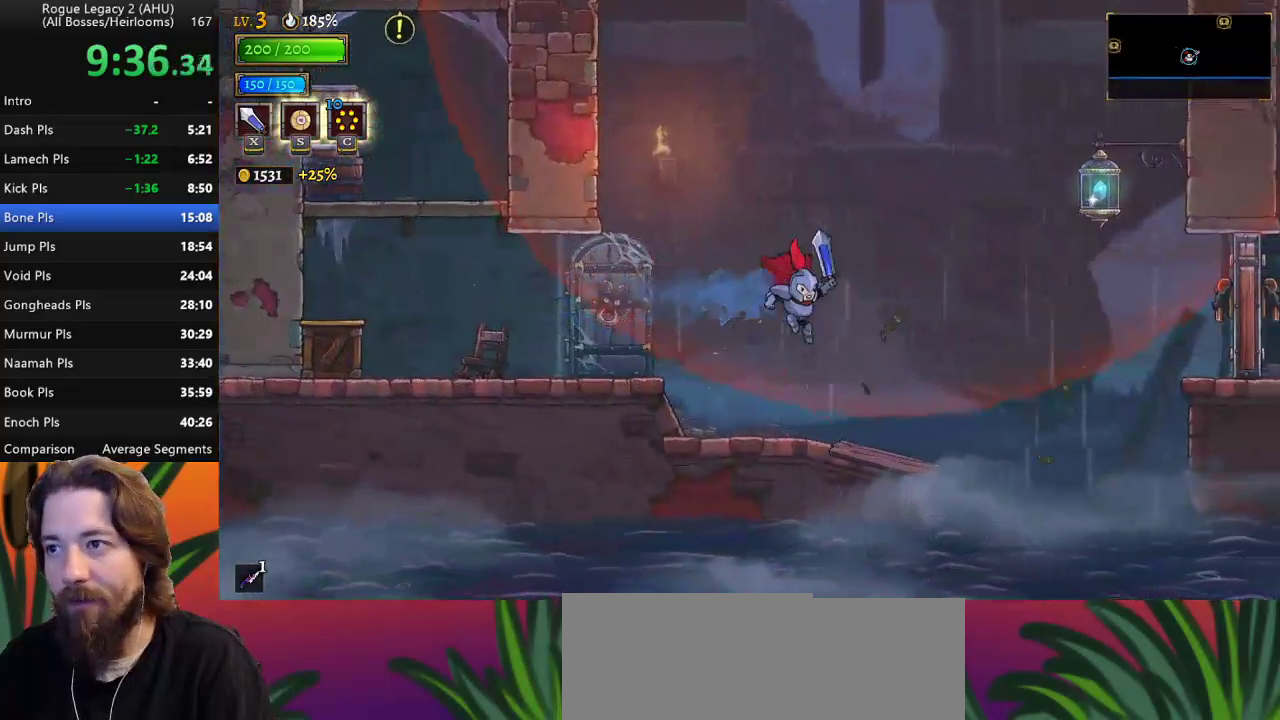
{"keys": ["right", "z"], "events": [[367, "right", "up"], [417, "z", "down"], [467, "right", "down"]]}
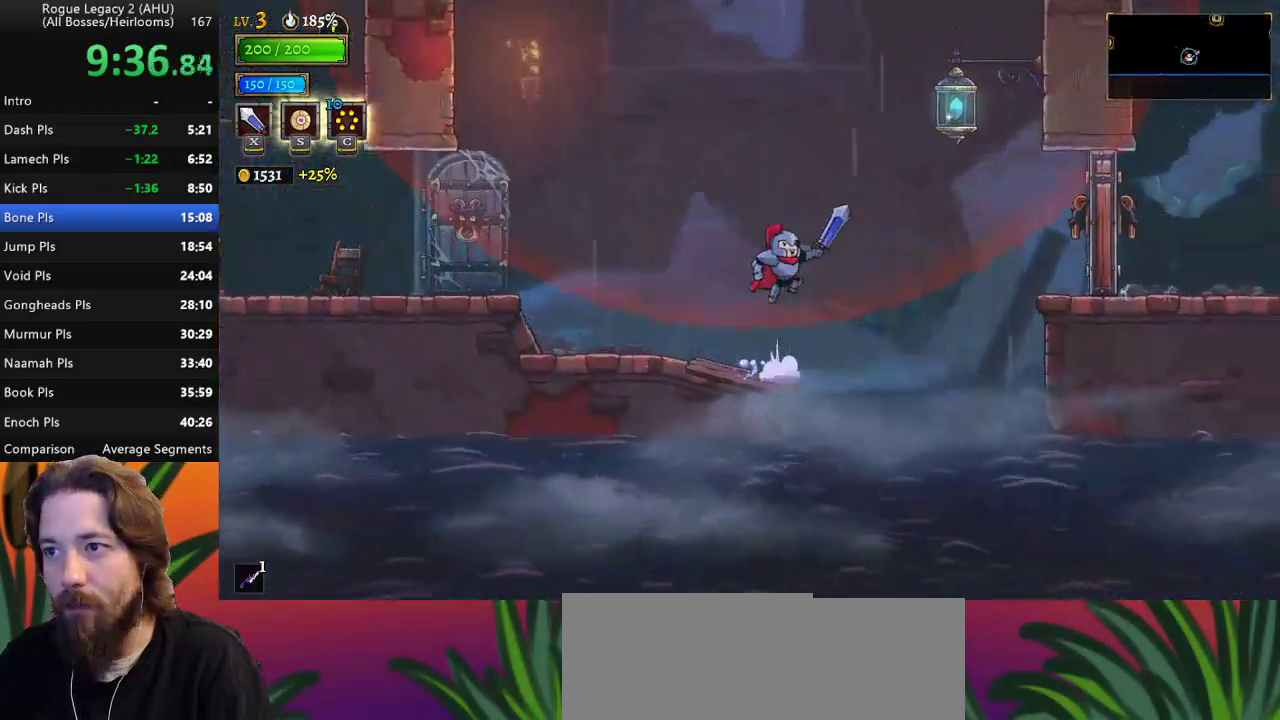
{"keys": ["right"], "events": [[133, "d", "down"], [200, "z", "up"], [283, "d", "up"]]}
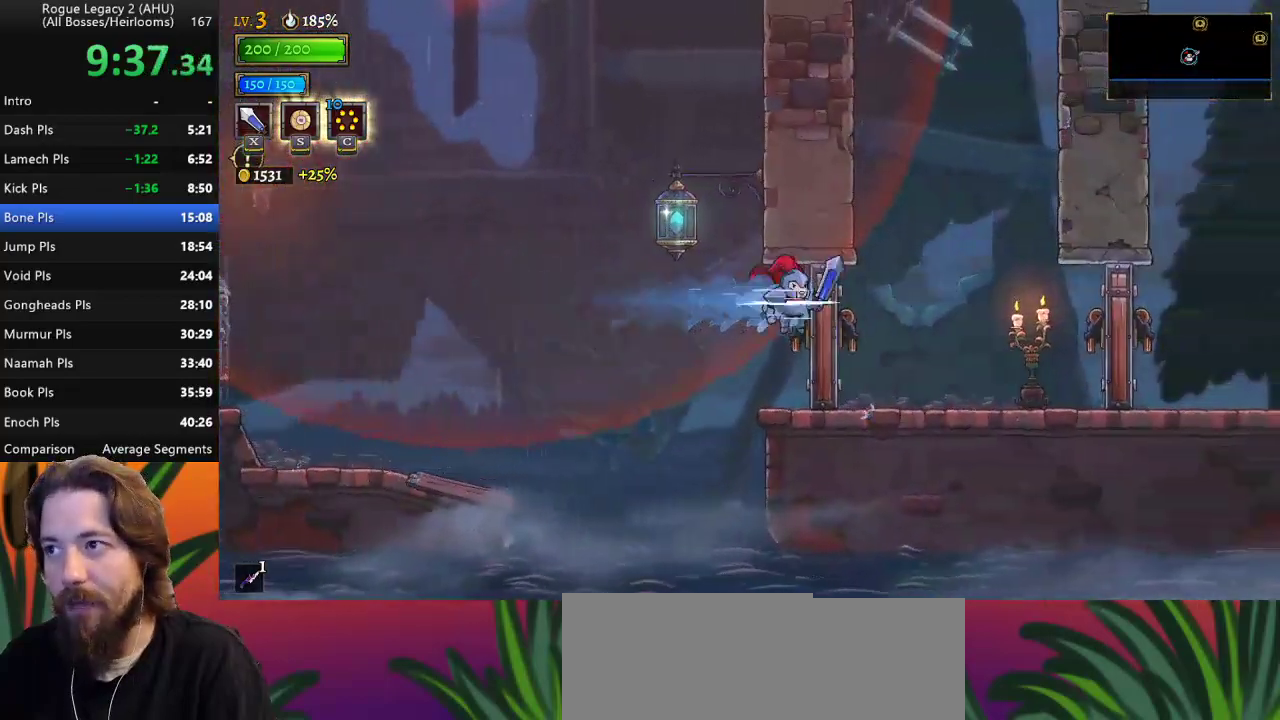
{"keys": ["d", "right"], "events": [[17, "x", "down"], [100, "x", "up"], [433, "d", "down"]]}